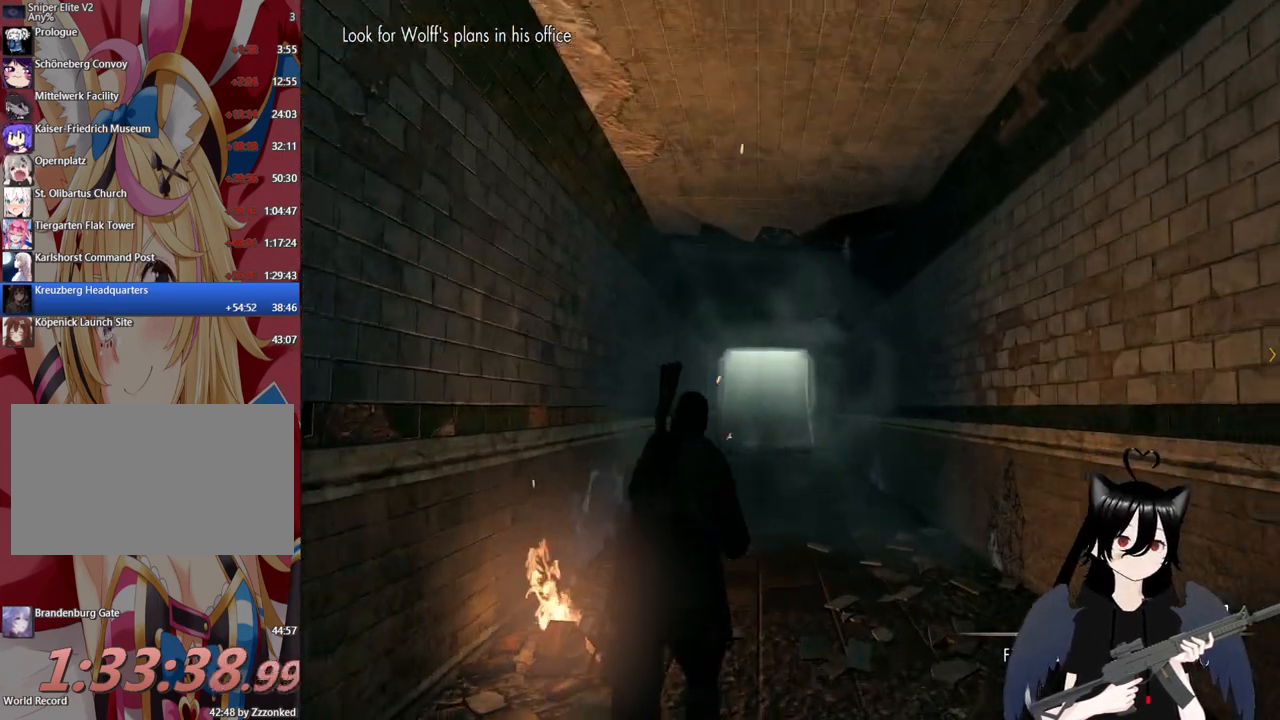
Gameplay with keyboard and mouse; each line is a JSON object with the keys and mouse buttons held at the frame after it. "events" lists presses ("down") and releases ("up") of "1", "2", "3", "4", "5", "a", "alt", "c", "caps_lock", "ctrl", "d", "e", "f", "g", "q", "r", "s", "shift", "space", "t", "tab", "v", "w", "x", "z", "mouse_left", "mouse_wheel" and "mouse_right" between this image and that frame as [ms after this image, input, new state], when the widget could be followed in between. "mouse_left", "mouse_wheel", "mouse_right" = the "left", "wheel", "right" buttons of the "mouse" list. No other keys are recorded. "wheel" means that the mouse wheel is clicked or scrolled. "mouse_move" is the direction in which the mouse moves at that frame (one of eight, or "still"), when it could be read.
{"keys": ["w"], "mouse": [], "mouse_move": "still", "events": []}
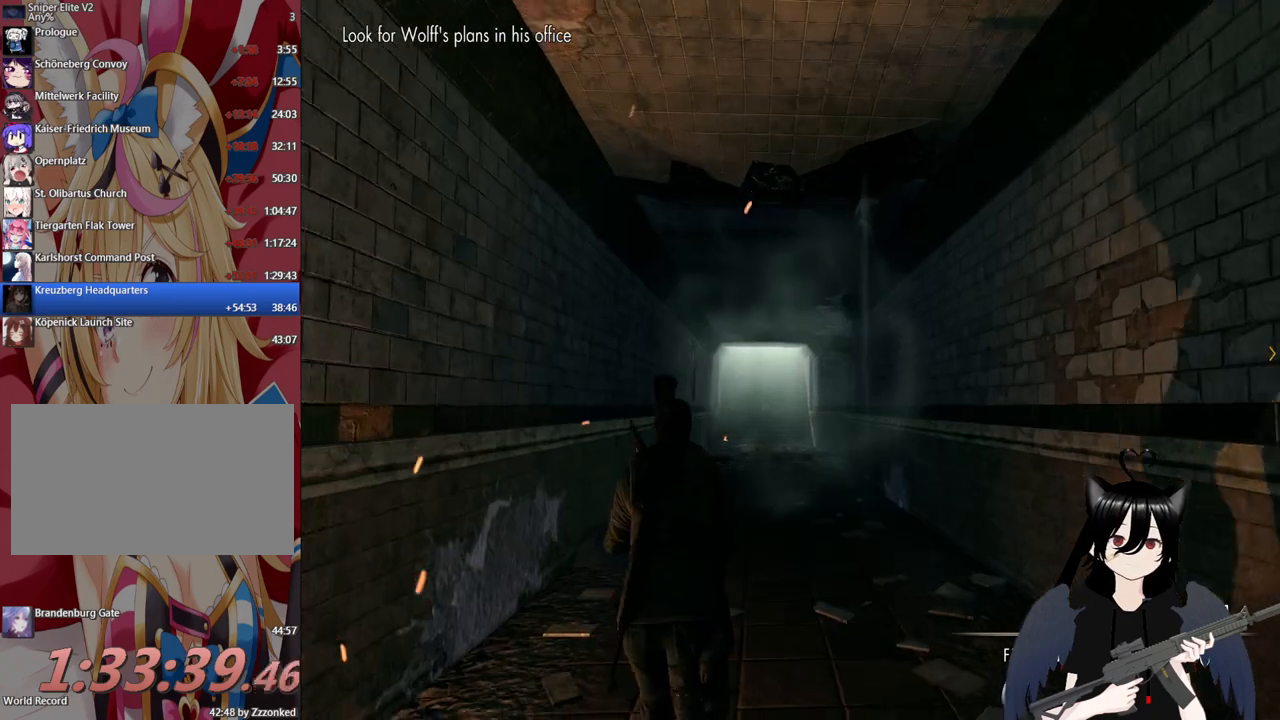
{"keys": ["w"], "mouse": [], "mouse_move": "still", "events": []}
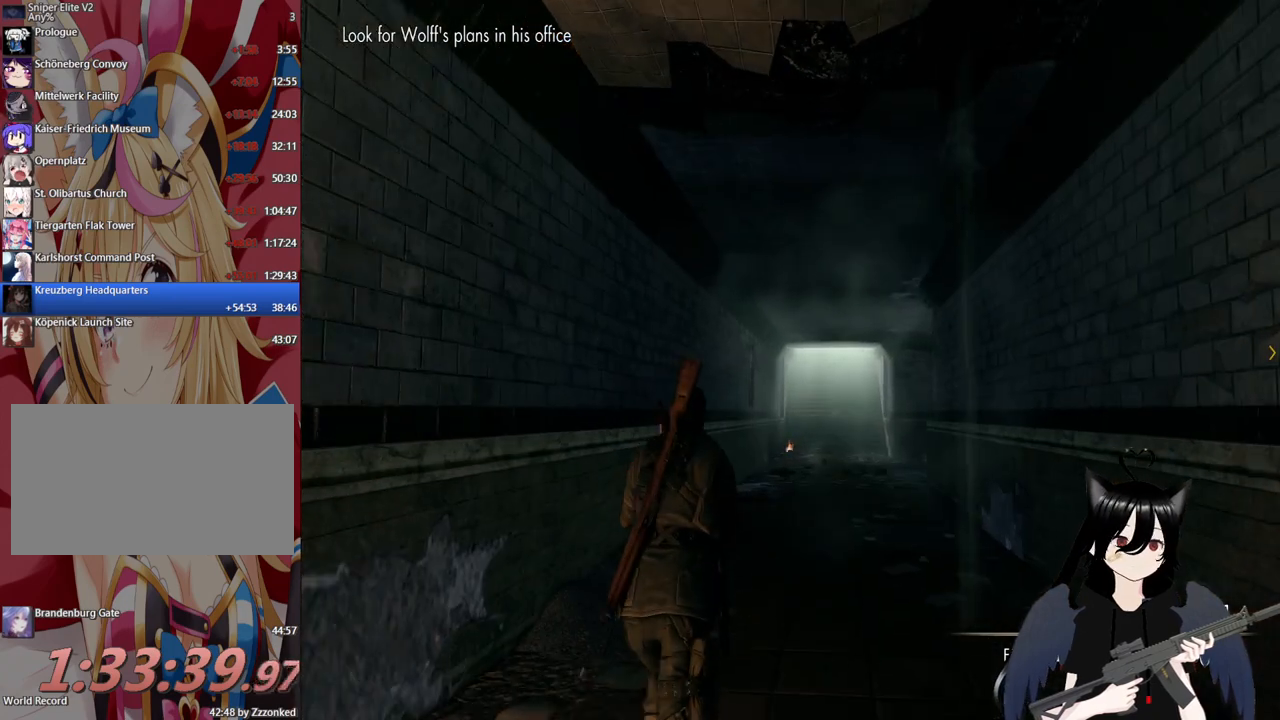
{"keys": ["shift", "w"], "mouse": [], "mouse_move": "down-right", "events": [[380, "shift", "down"]]}
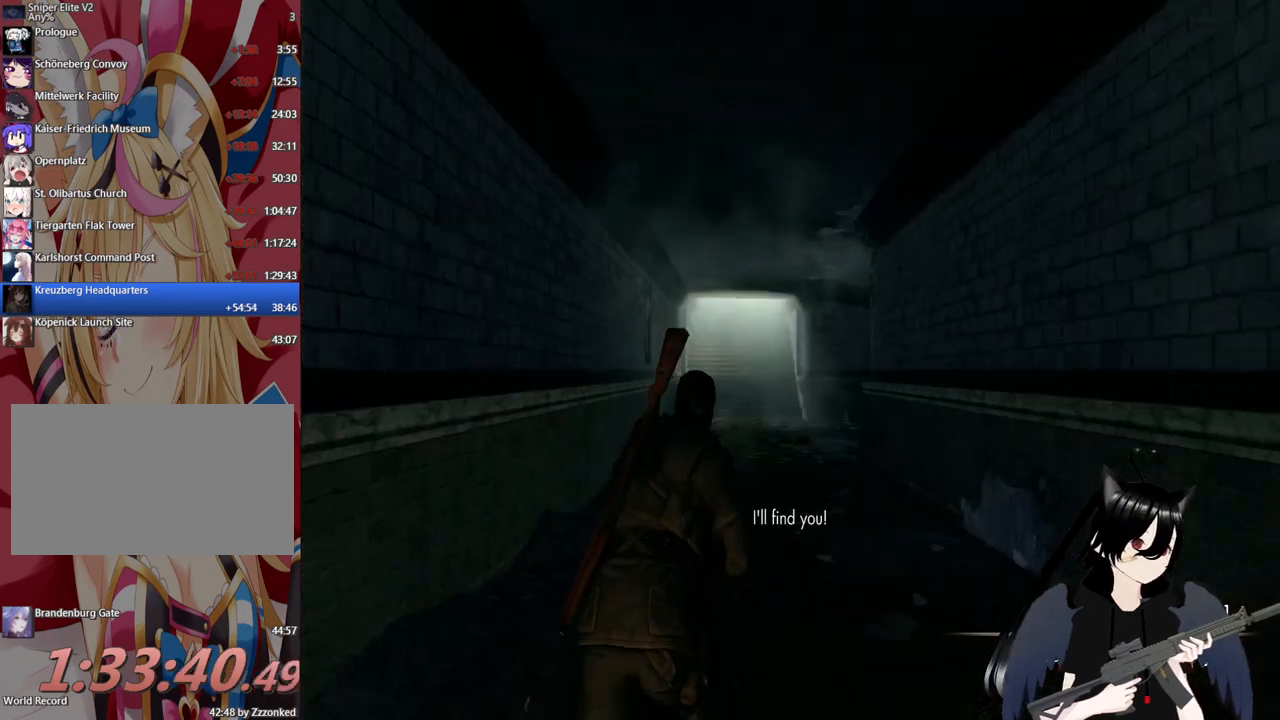
{"keys": ["shift", "w"], "mouse": [], "mouse_move": "still", "events": []}
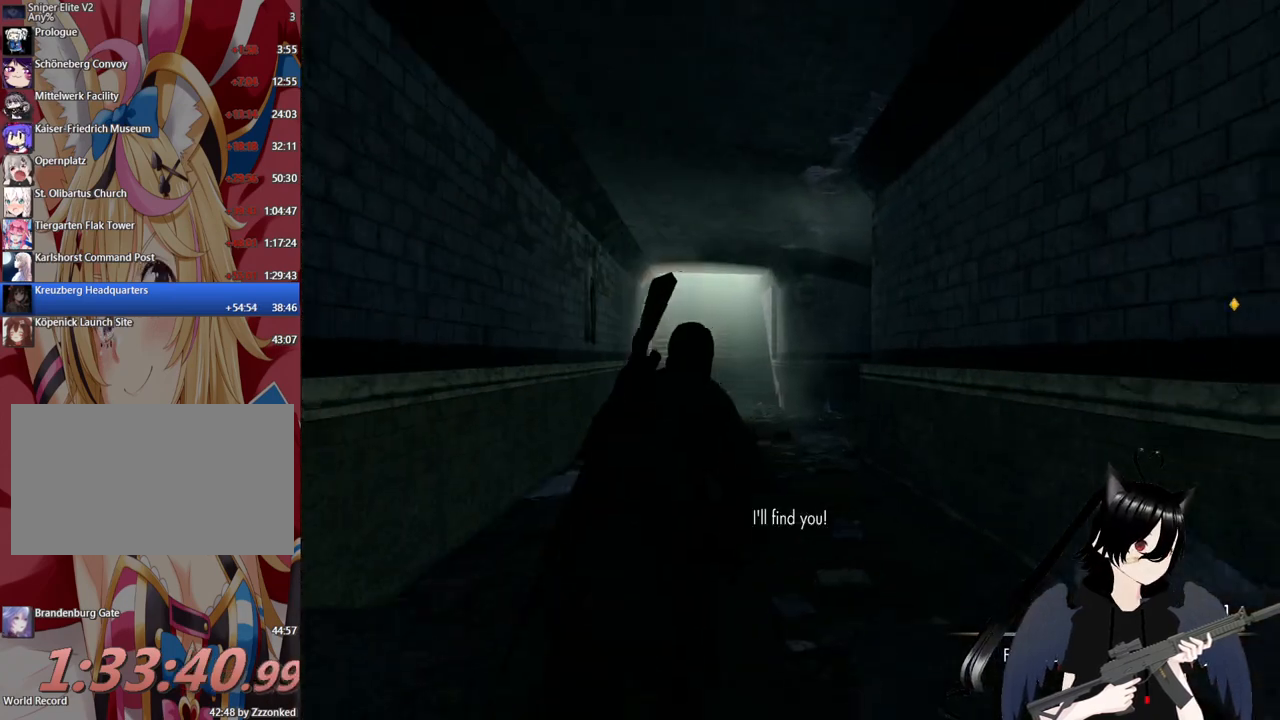
{"keys": ["1", "w"], "mouse": [], "mouse_move": "still", "events": [[100, "shift", "up"], [140, "a", "down"], [280, "a", "up"], [460, "1", "down"]]}
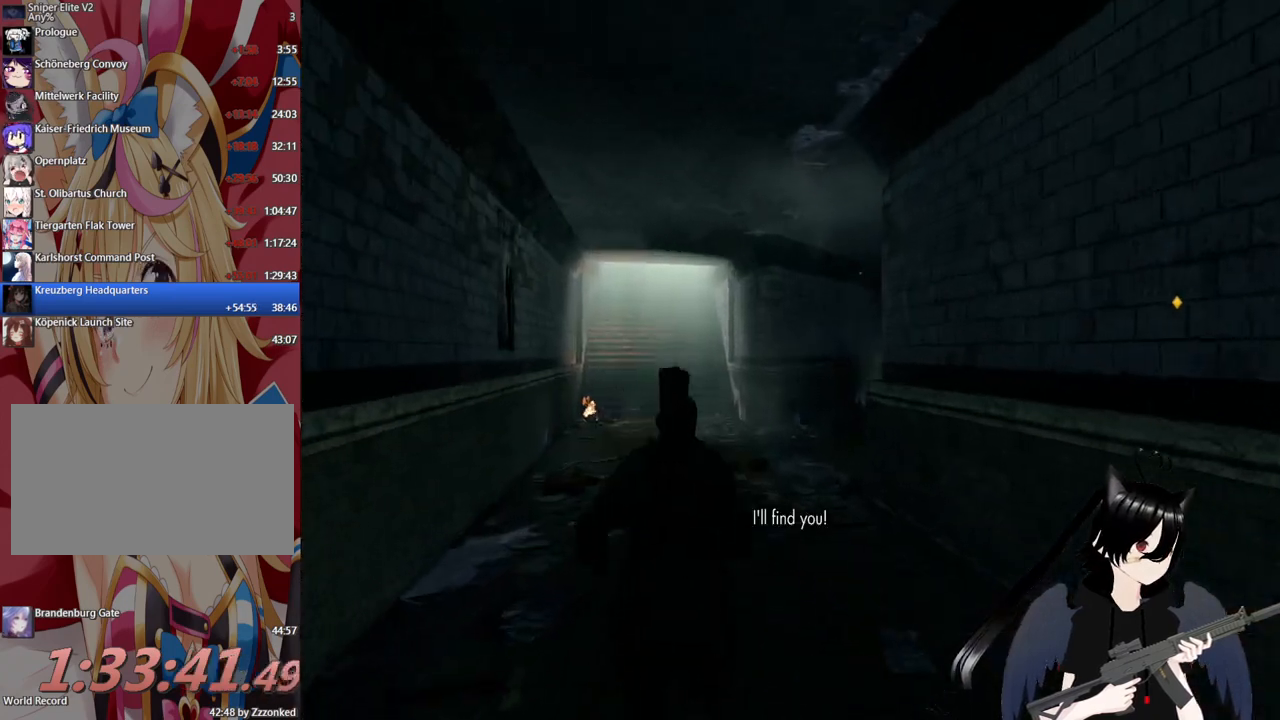
{"keys": ["a", "w"], "mouse": [], "mouse_move": "right", "events": [[60, "1", "up"], [240, "a", "down"]]}
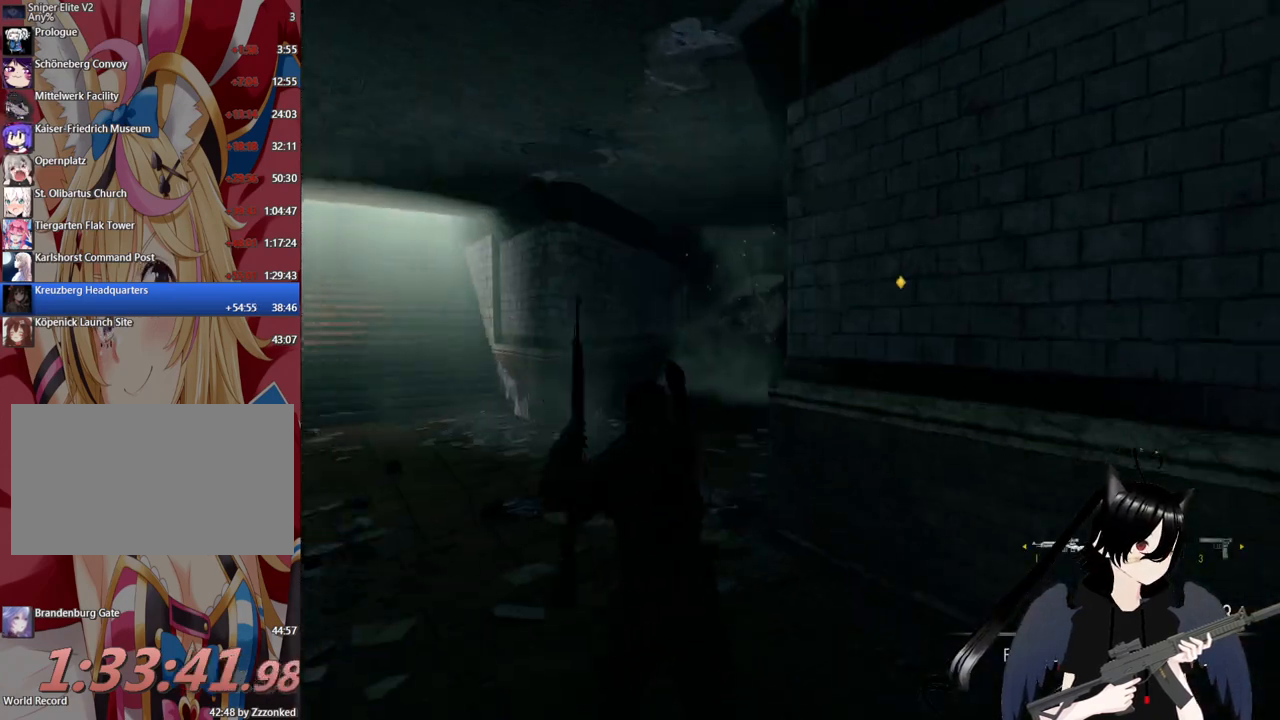
{"keys": ["a", "w"], "mouse": [], "mouse_move": "still", "events": []}
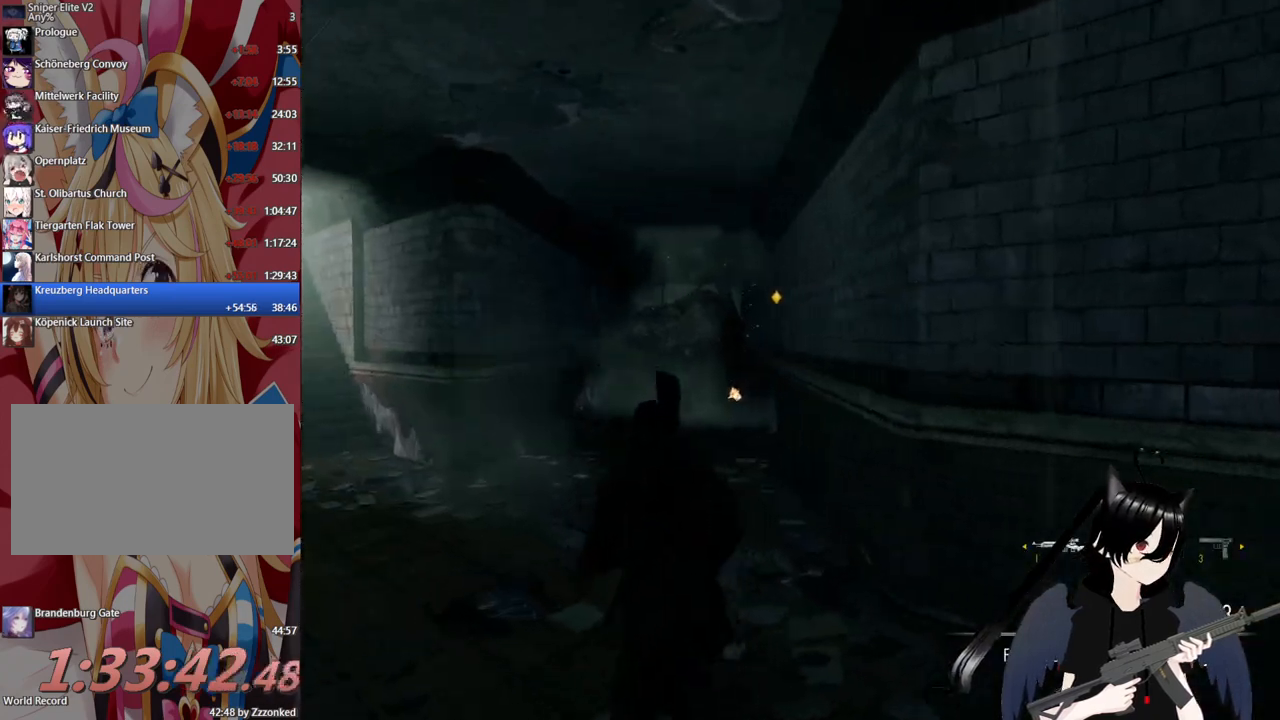
{"keys": ["a", "w"], "mouse": [], "mouse_move": "still", "events": []}
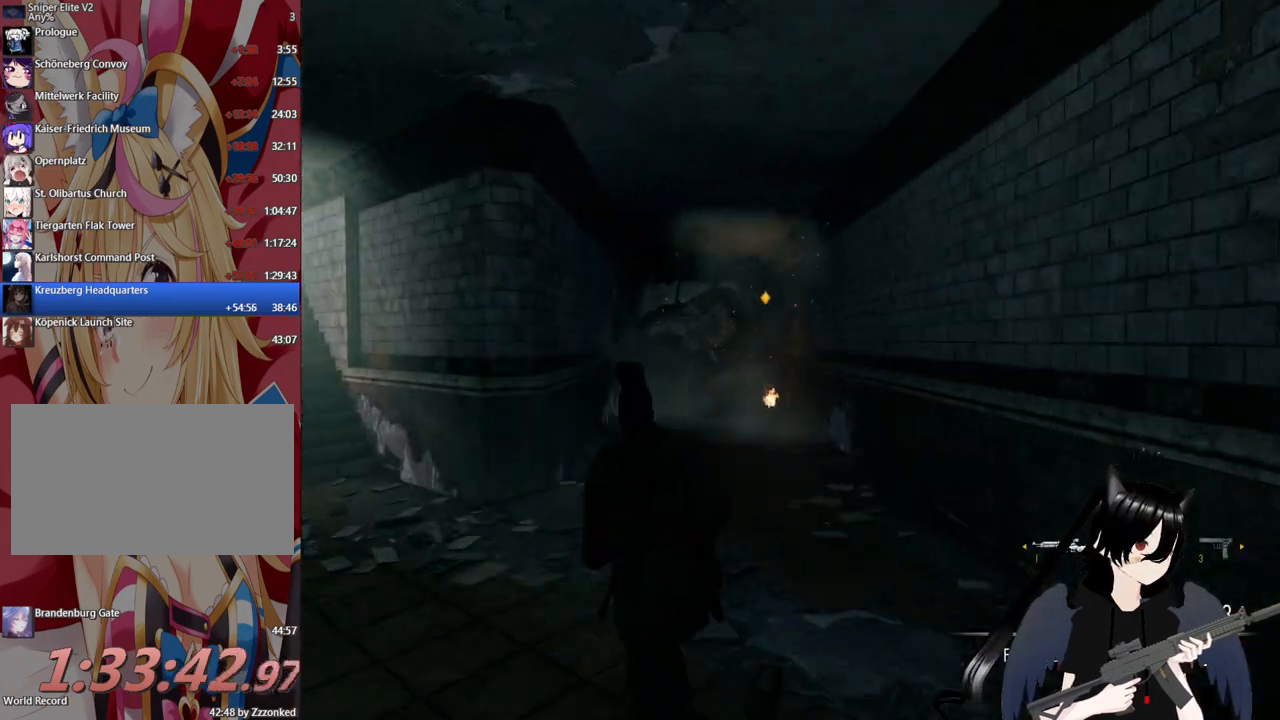
{"keys": ["w"], "mouse": [], "mouse_move": "up-left", "events": [[340, "a", "up"]]}
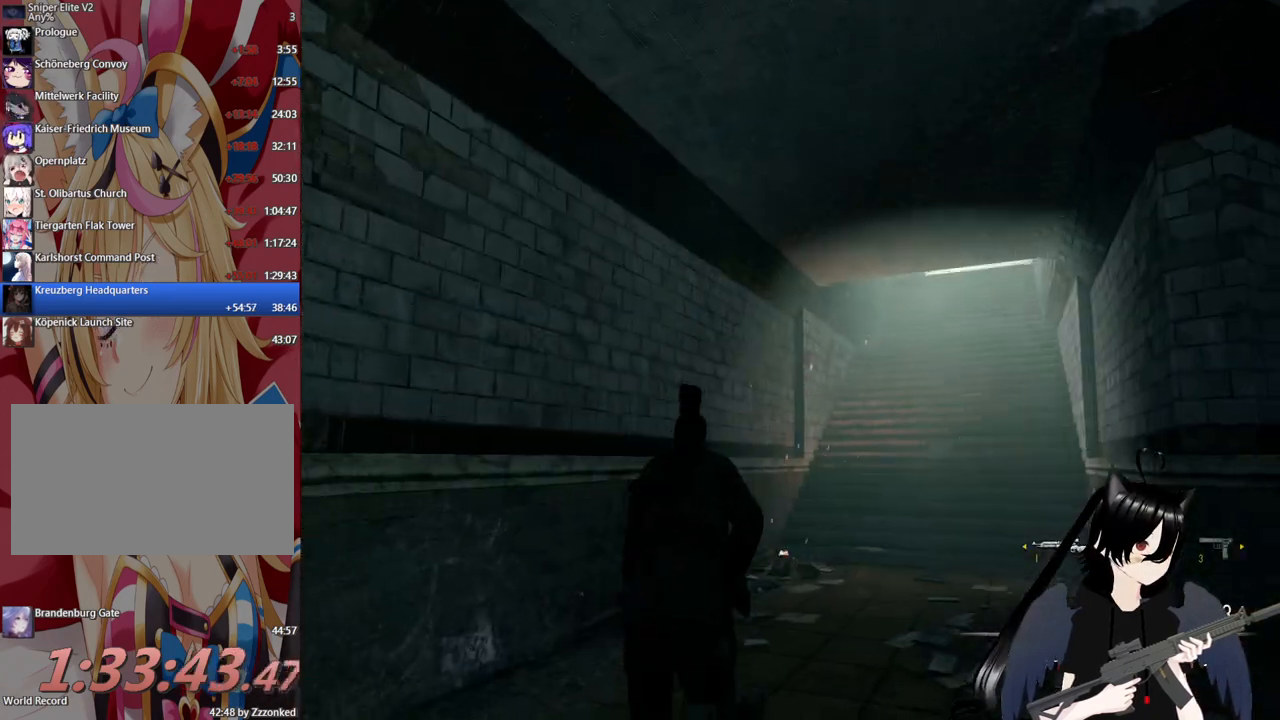
{"keys": ["w"], "mouse": [], "mouse_move": "still", "events": []}
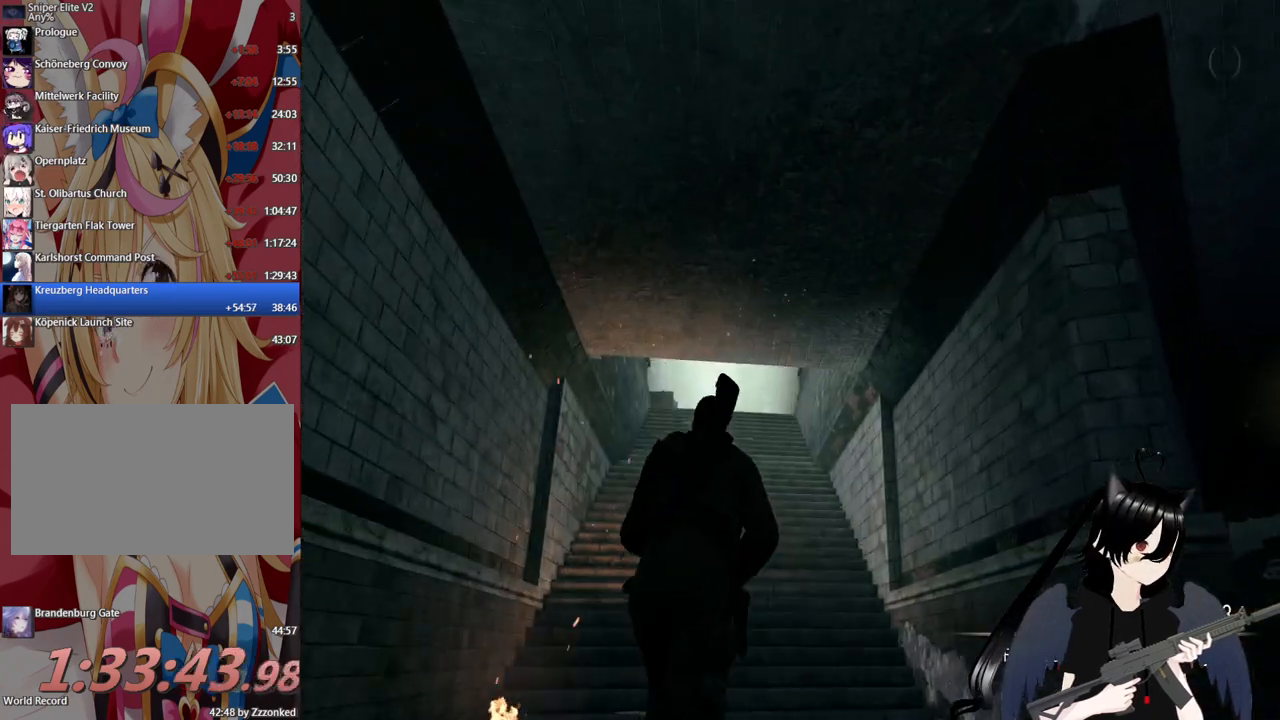
{"keys": ["shift", "w"], "mouse": [], "mouse_move": "still", "events": [[220, "shift", "down"]]}
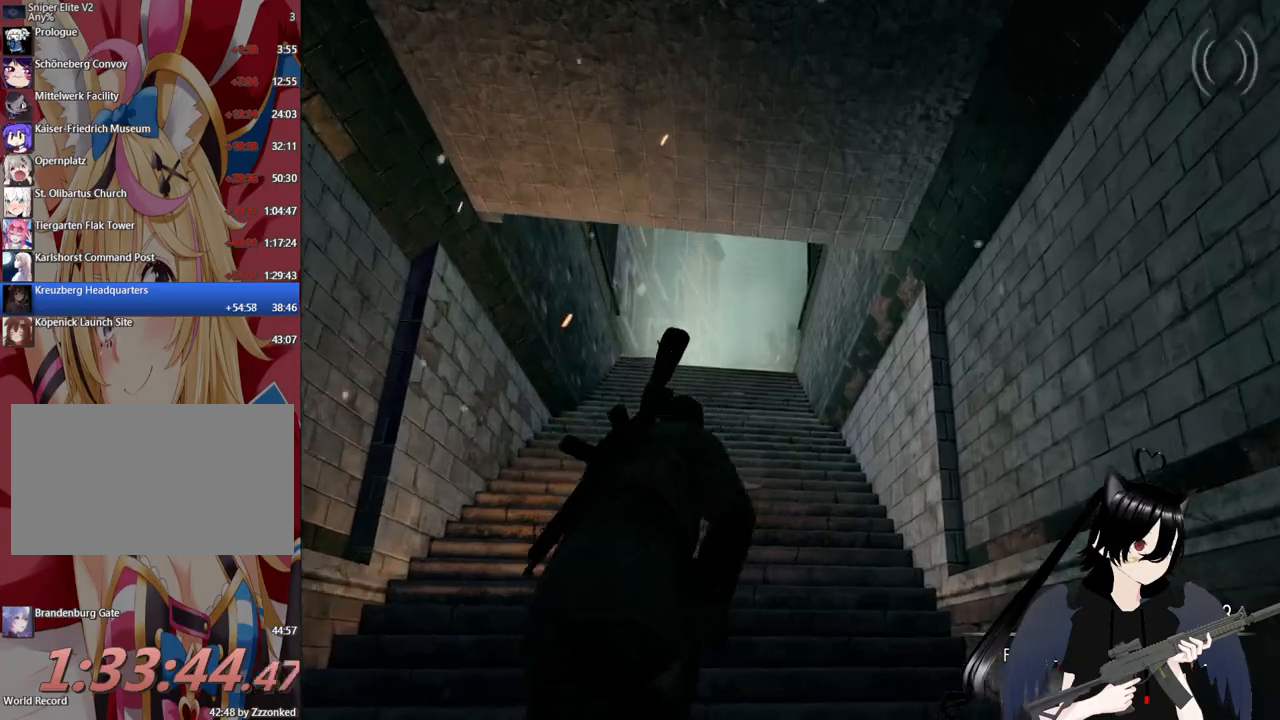
{"keys": ["shift", "w"], "mouse": [], "mouse_move": "still", "events": []}
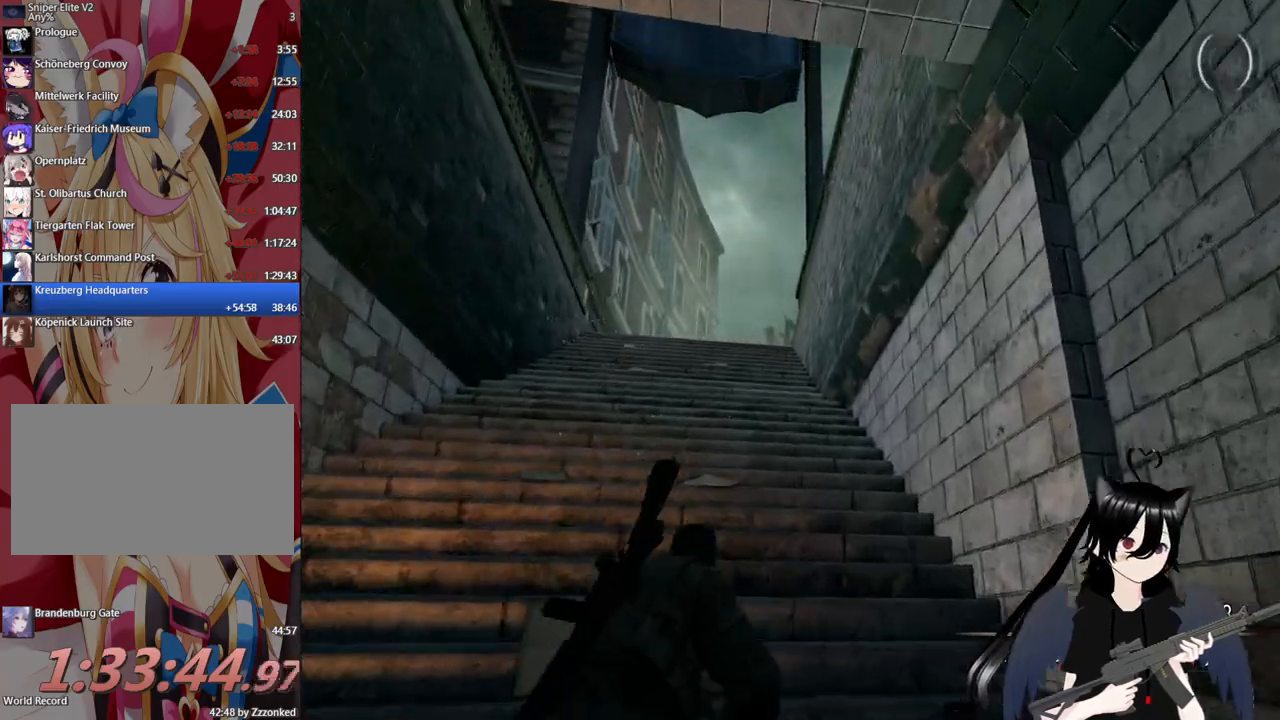
{"keys": ["a", "shift", "w"], "mouse": [], "mouse_move": "still", "events": [[500, "a", "down"]]}
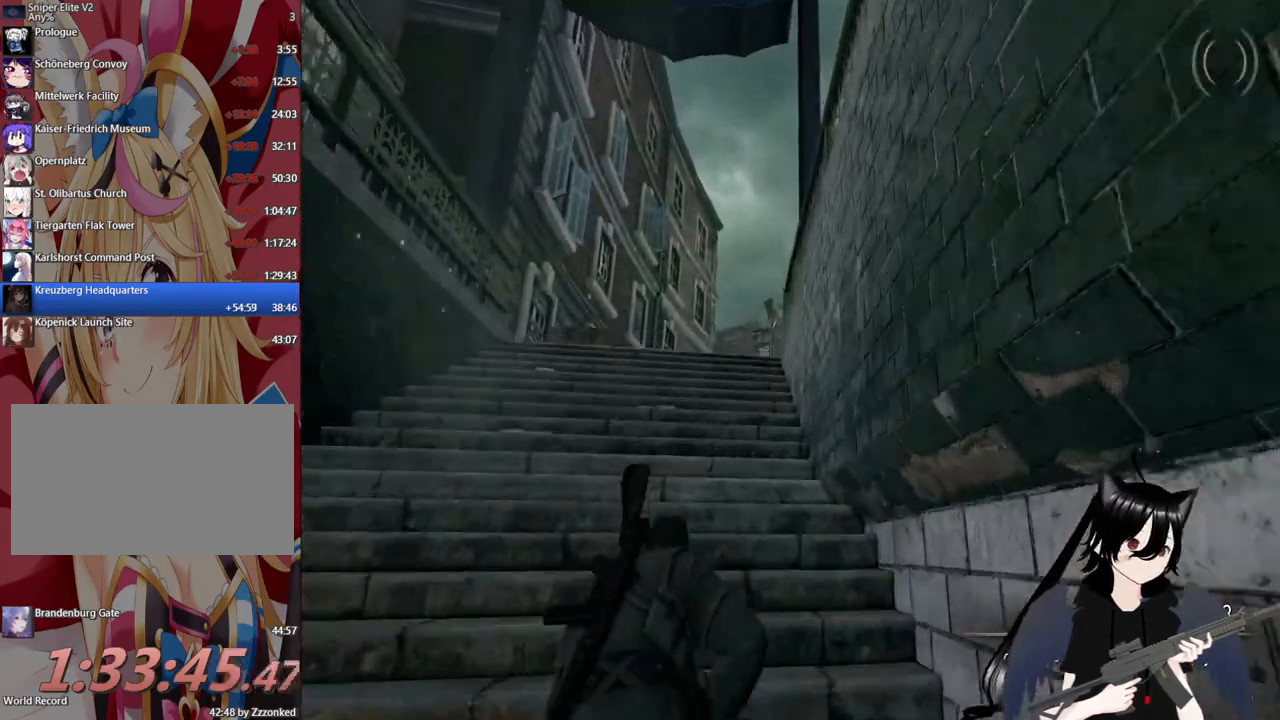
{"keys": ["a", "w"], "mouse": [], "mouse_move": "still", "events": [[280, "a", "up"], [360, "shift", "up"], [460, "a", "down"]]}
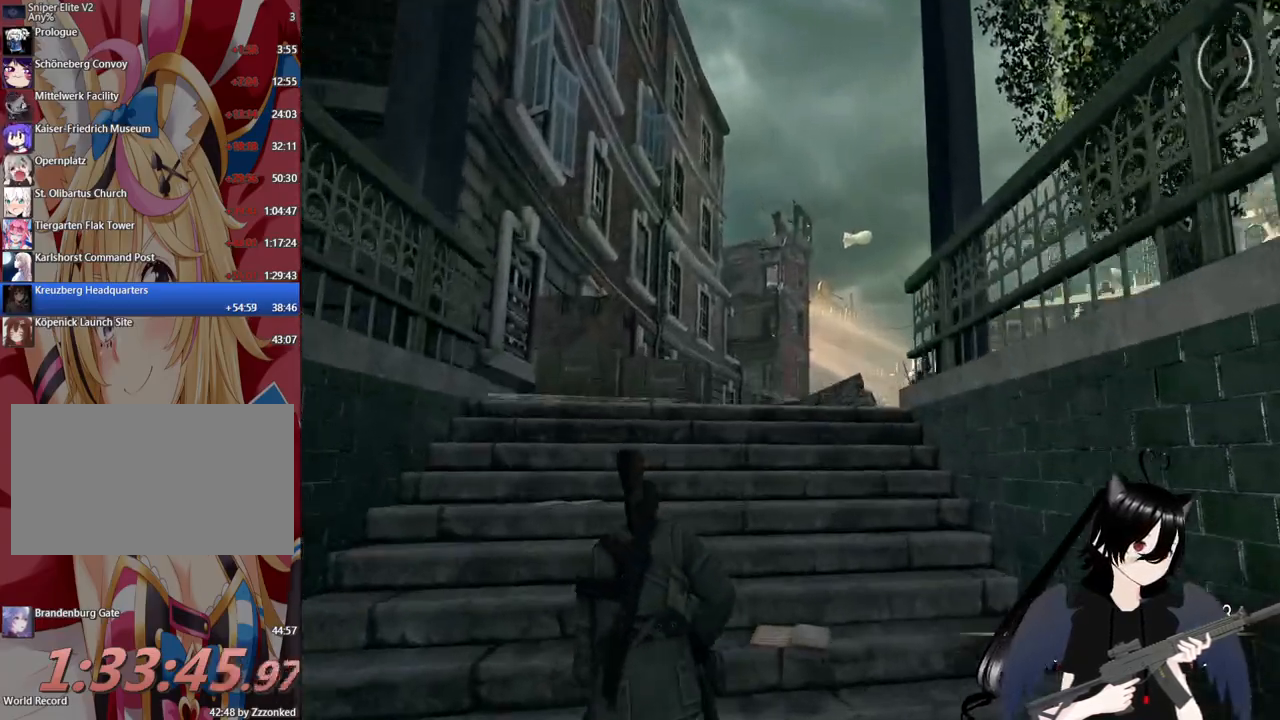
{"keys": ["a", "w"], "mouse": [], "mouse_move": "still", "events": [[100, "a", "up"], [380, "a", "down"]]}
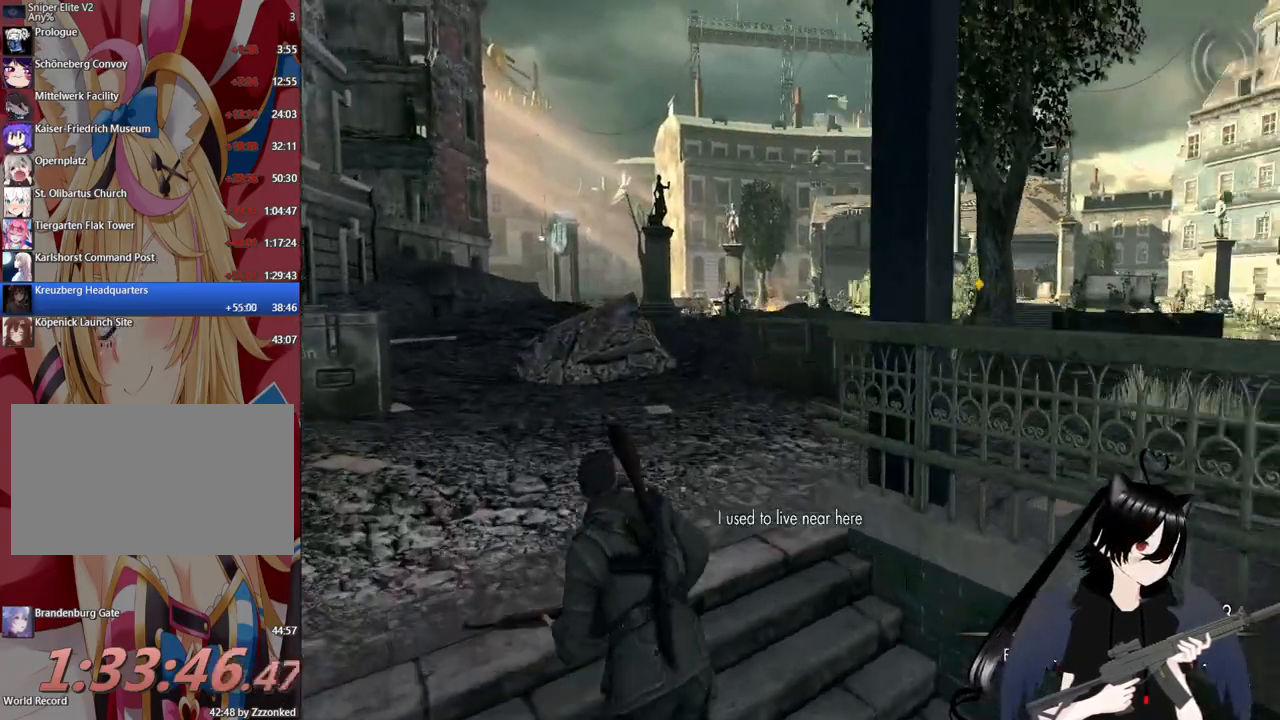
{"keys": ["w"], "mouse": [], "mouse_move": "still", "events": [[80, "a", "up"], [220, "a", "down"], [300, "a", "up"]]}
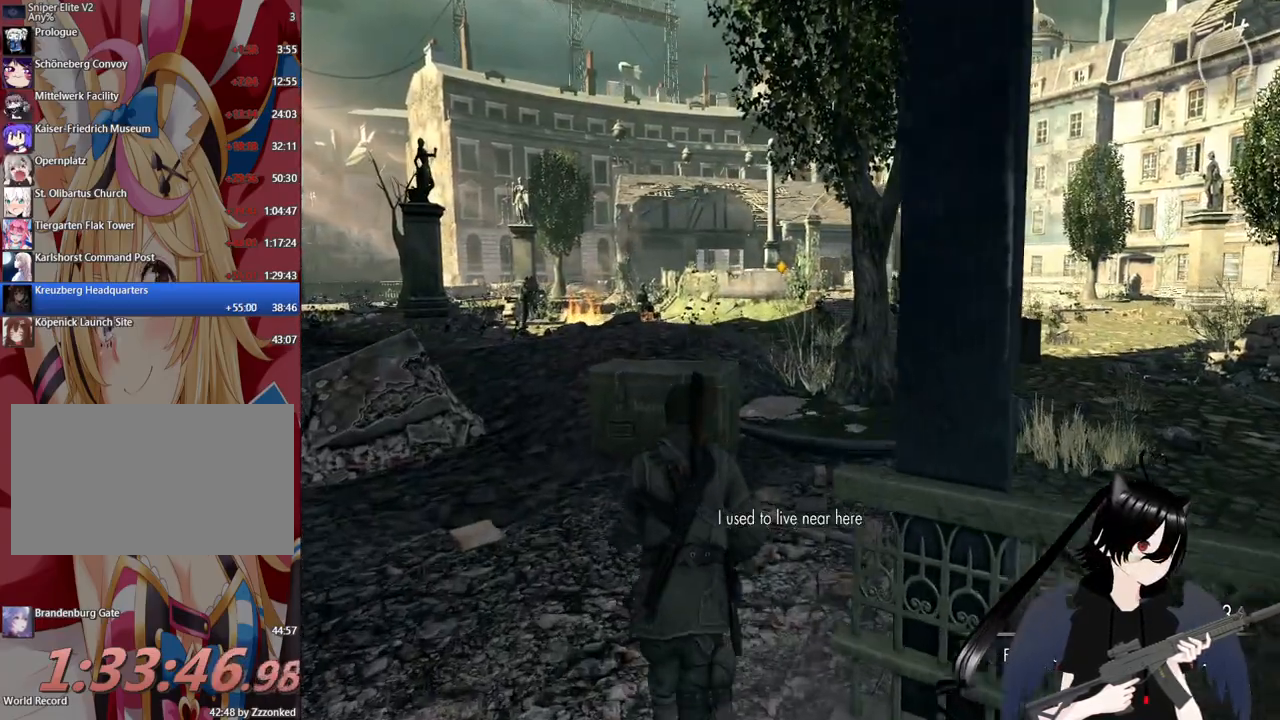
{"keys": ["d", "w"], "mouse": [], "events": [[80, "a", "down"], [320, "a", "up"], [500, "d", "down"]]}
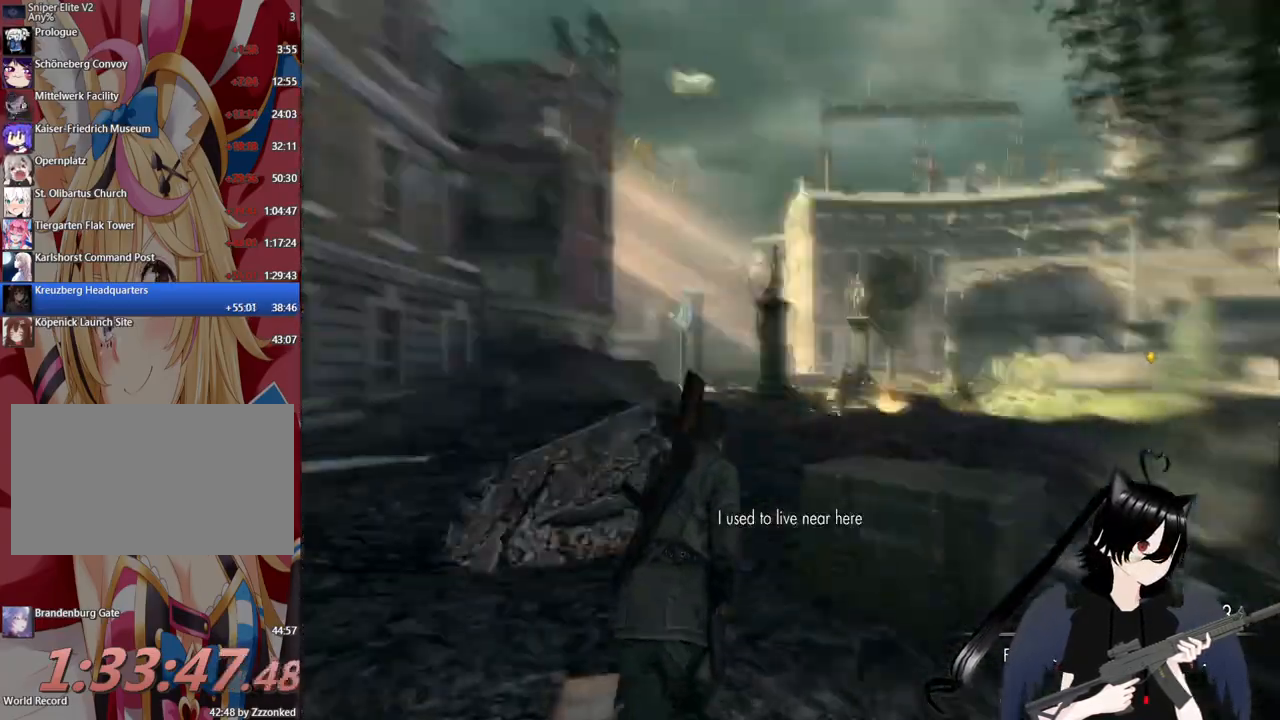
{"keys": [], "mouse": ["right"], "mouse_move": "right", "events": [[60, "mouse_right", "down"], [60, "w", "up"], [100, "d", "up"]]}
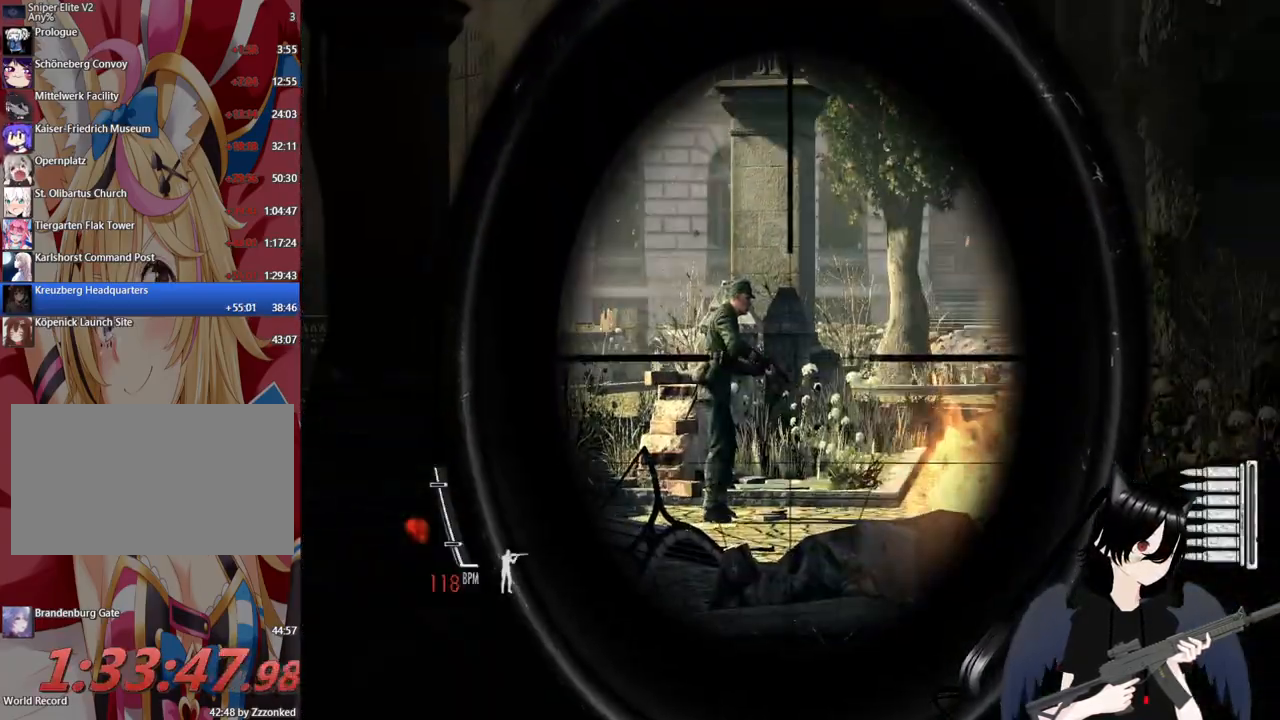
{"keys": [], "mouse": ["right"], "mouse_move": "still", "events": []}
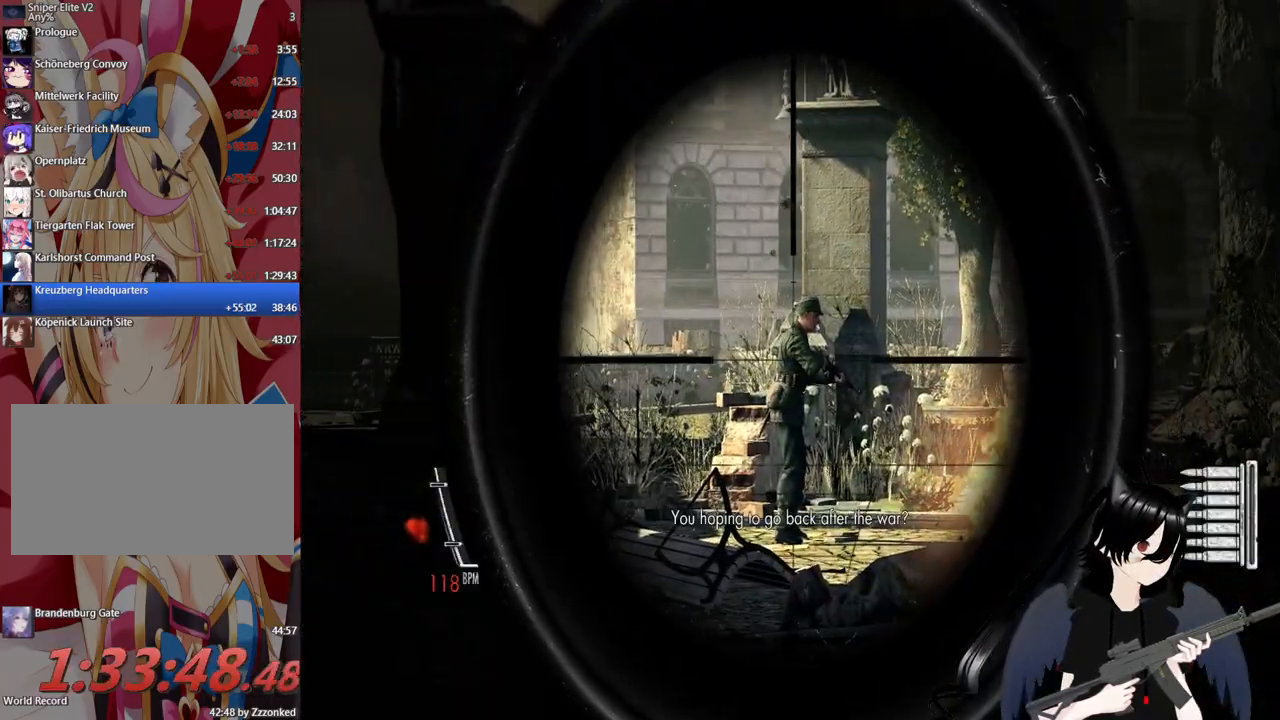
{"keys": ["d"], "mouse": [], "mouse_move": "right", "events": [[180, "mouse_left", "down"], [280, "mouse_left", "up"], [320, "mouse_right", "up"], [360, "d", "down"]]}
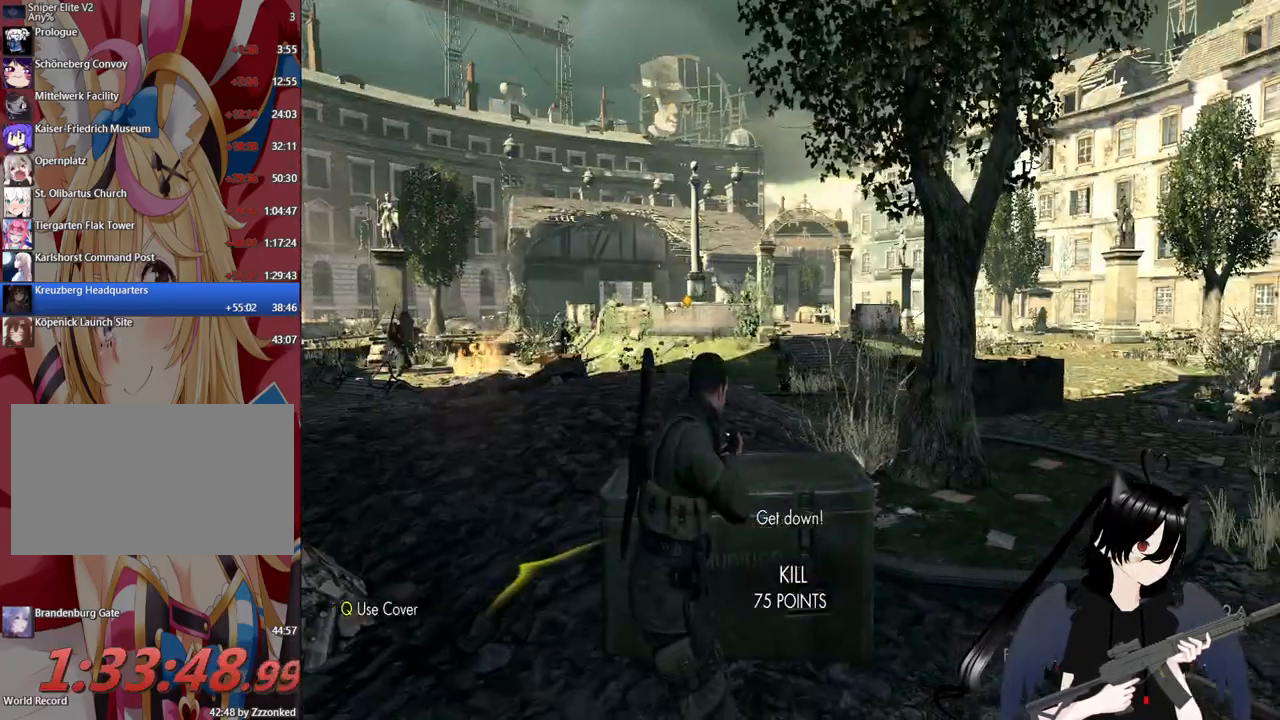
{"keys": ["d", "w"], "mouse": [], "mouse_move": "right", "events": [[140, "w", "down"]]}
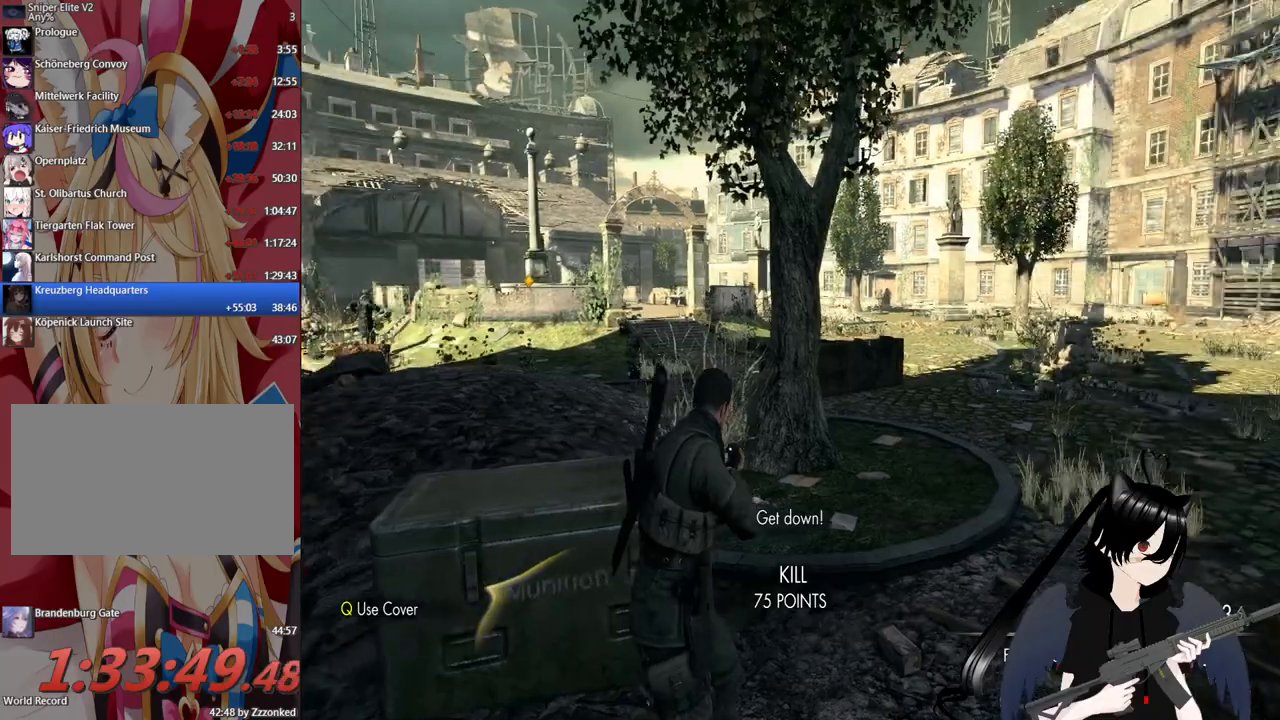
{"keys": ["d"], "mouse": [], "mouse_move": "still", "events": [[300, "w", "up"]]}
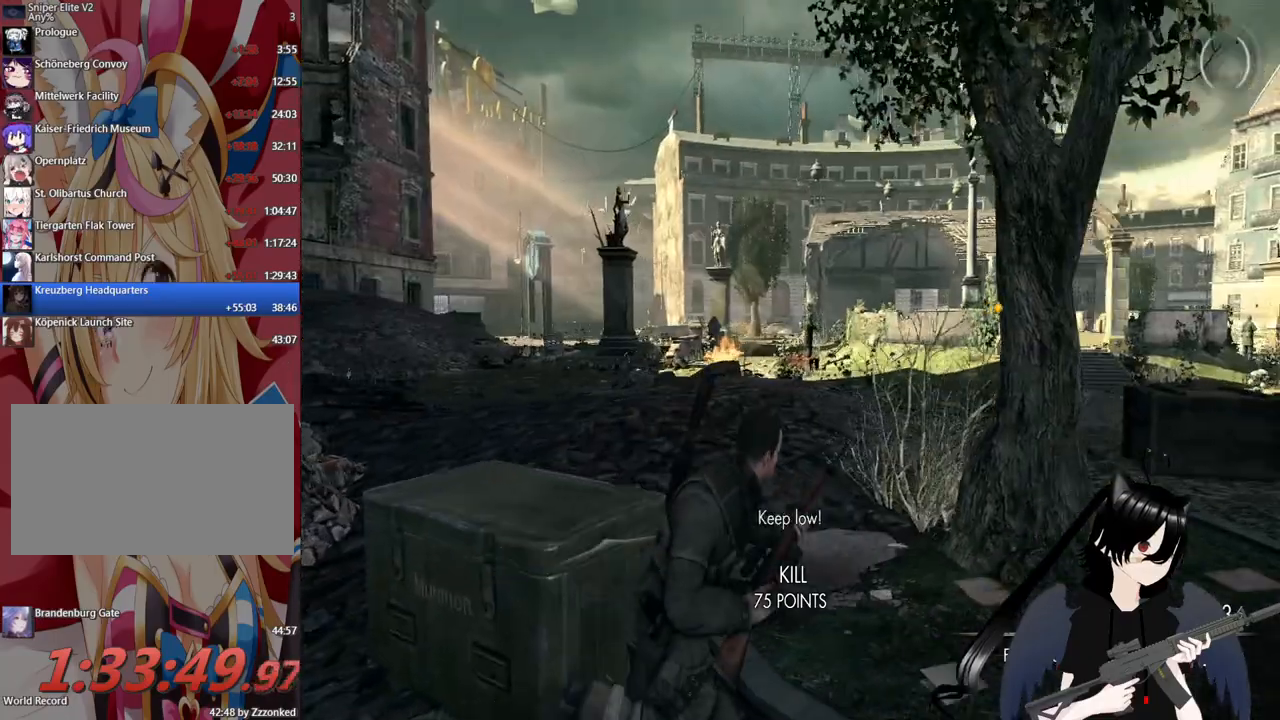
{"keys": ["d"], "mouse": [], "mouse_move": "still", "events": []}
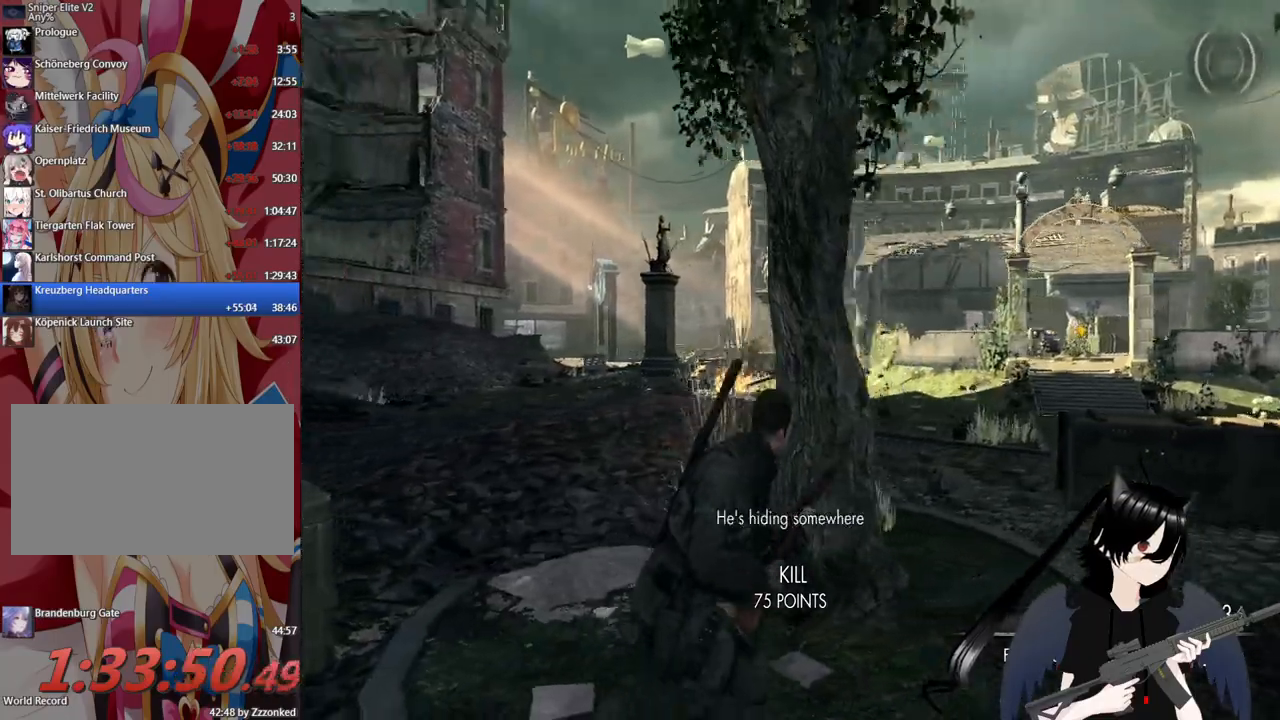
{"keys": ["d"], "mouse": [], "mouse_move": "still", "events": []}
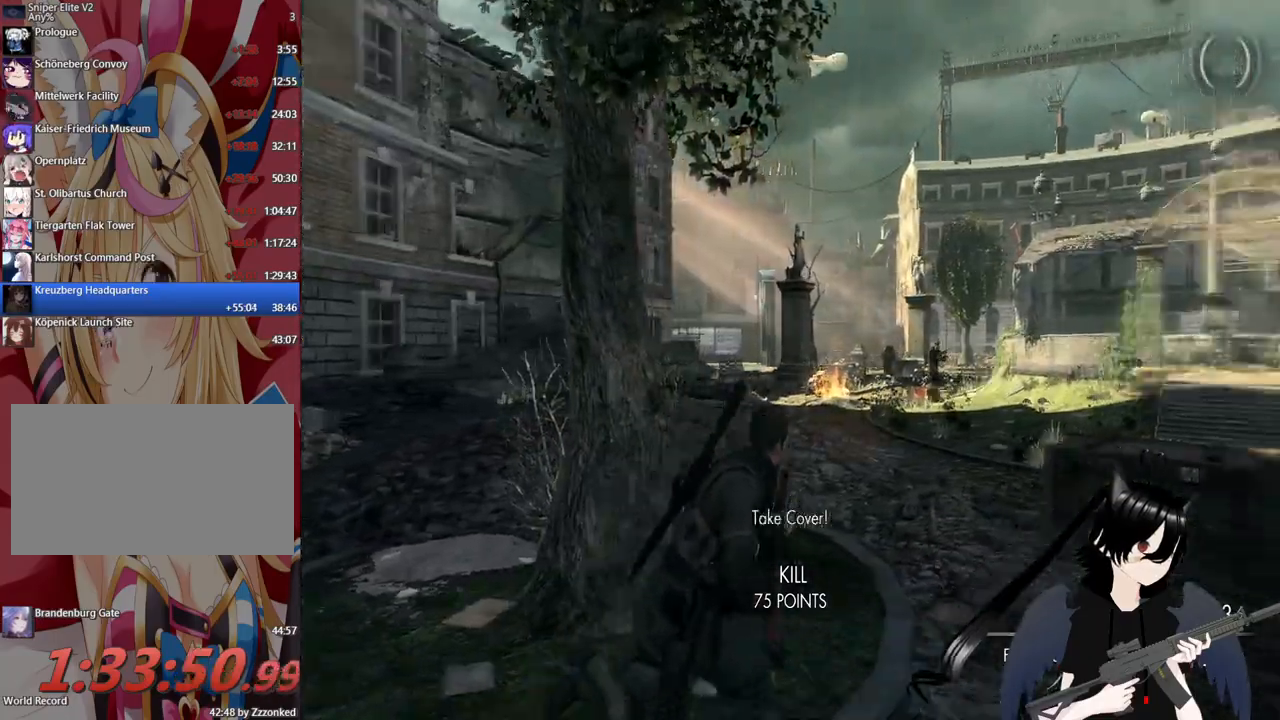
{"keys": ["d", "w"], "mouse": [], "mouse_move": "still", "events": [[220, "w", "down"]]}
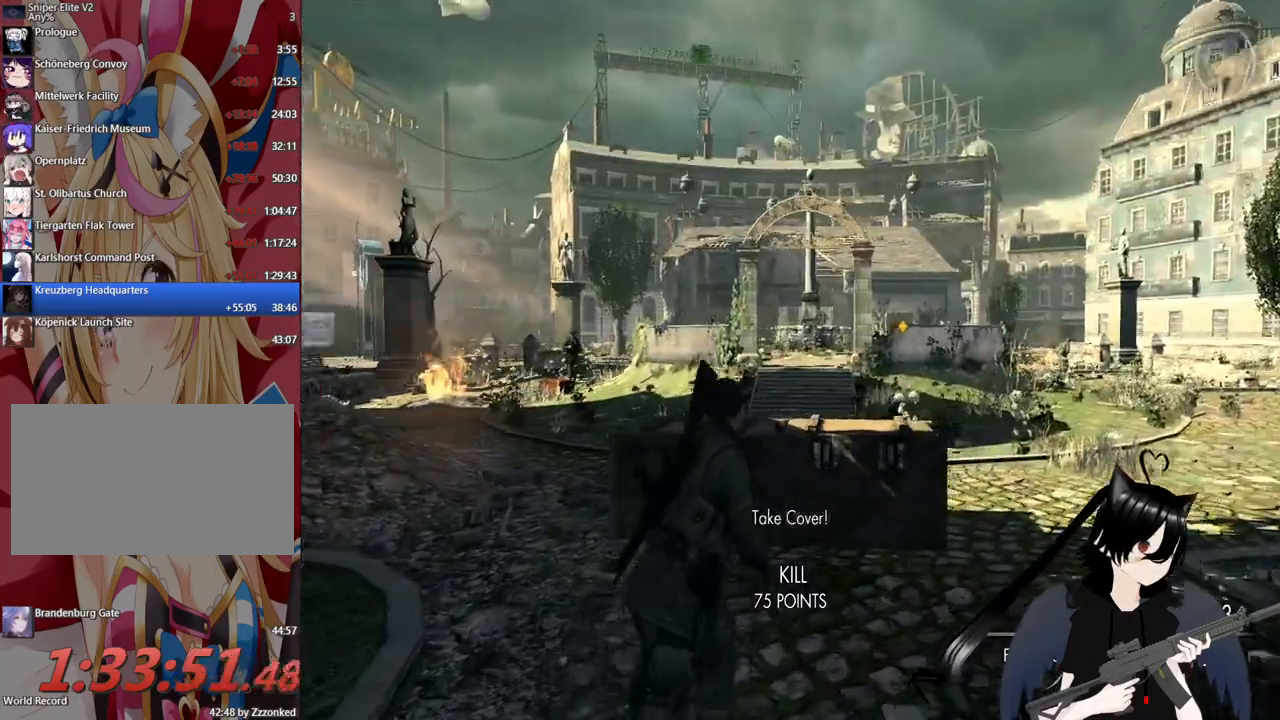
{"keys": [], "mouse": ["right"], "mouse_move": "right", "events": [[180, "mouse_right", "down"], [180, "w", "up"], [380, "d", "up"]]}